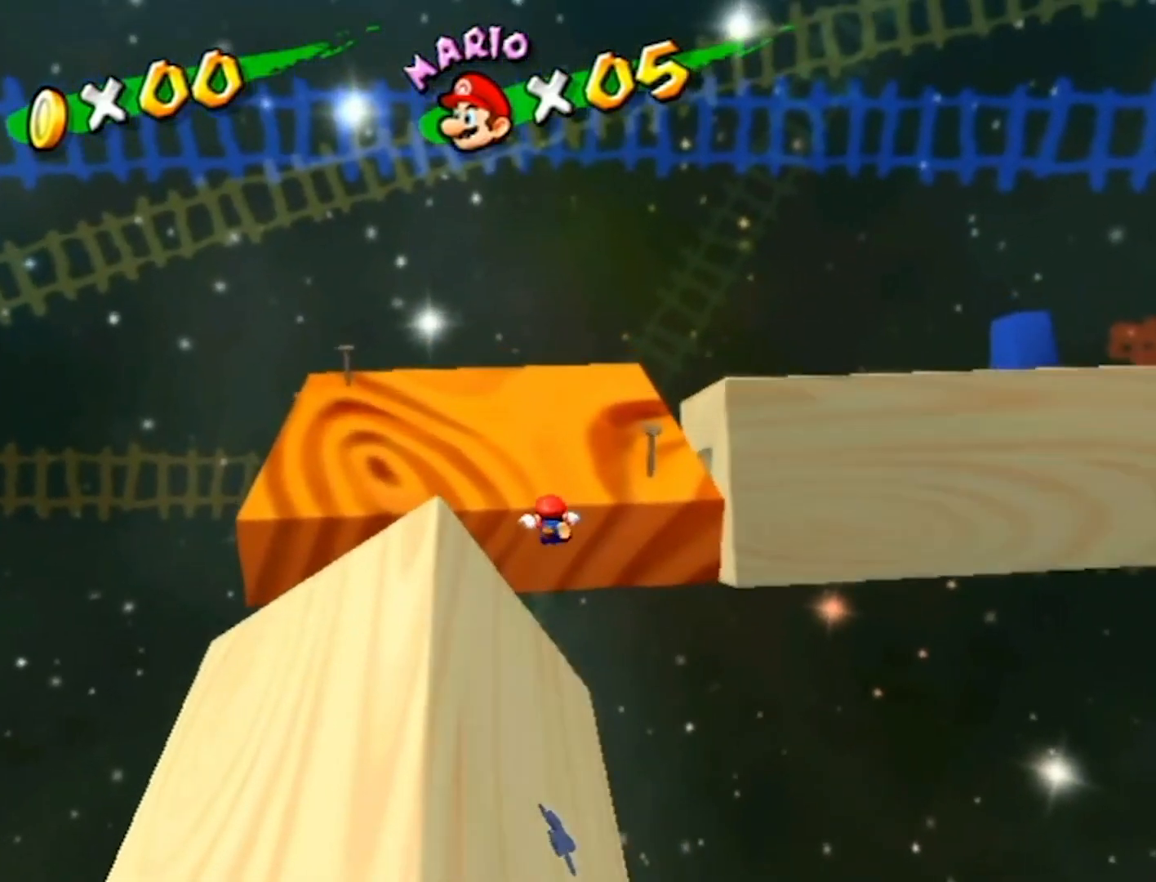
Gameplay with a controller (Nintendo layout); each line is a JSON object with the inputs held at the frame after it. "events" lists button and stick changes between this image and that frame as [ms after this image, input, new state], when the widget could be followed in between. Not read: L3 R3.
{"buttons": ["A"], "left_stick": "left", "right_stick": "center", "events": [[34, "left_stick", "left"], [167, "right_stick", "center"], [401, "A", "down"]]}
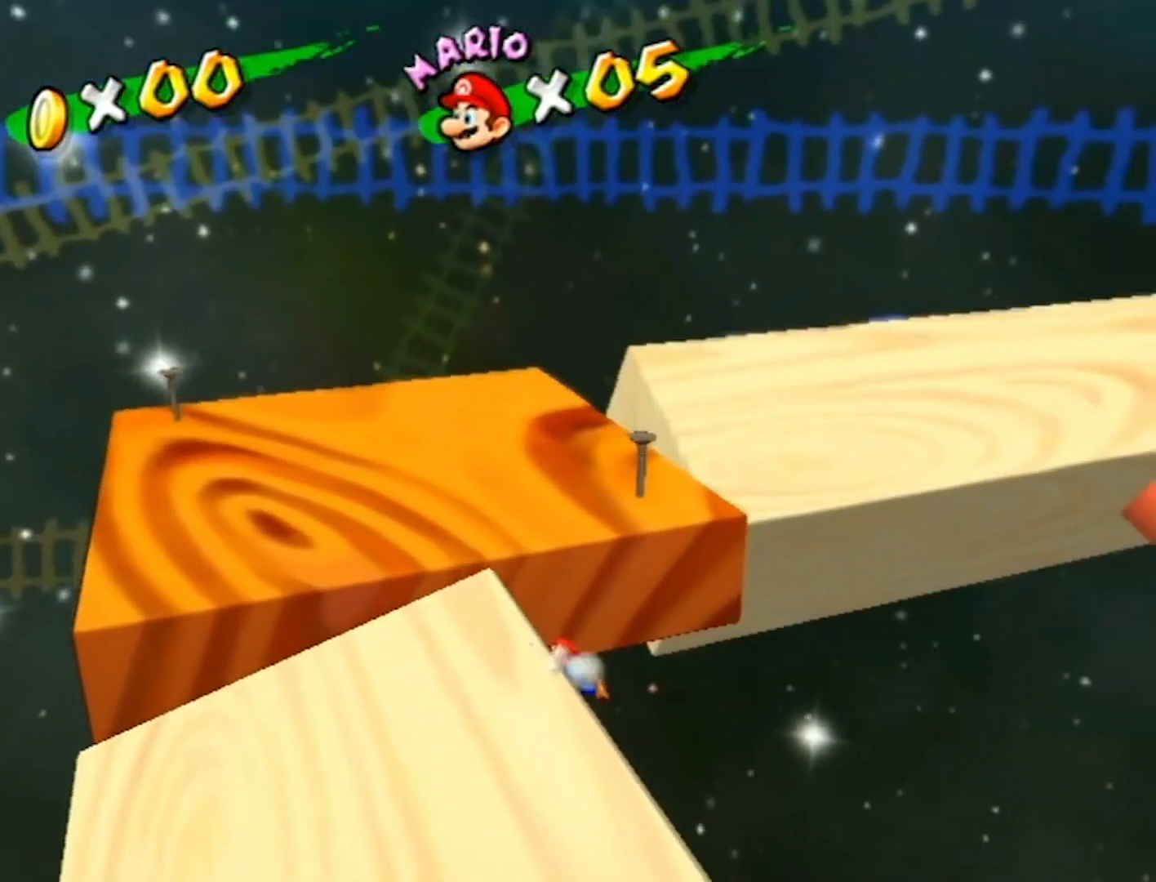
{"buttons": [], "left_stick": "left", "right_stick": "center", "events": [[34, "A", "up"], [67, "A", "down"], [67, "left_stick", "up-left"], [267, "A", "up"], [367, "A", "down"], [434, "left_stick", "left"], [501, "A", "up"]]}
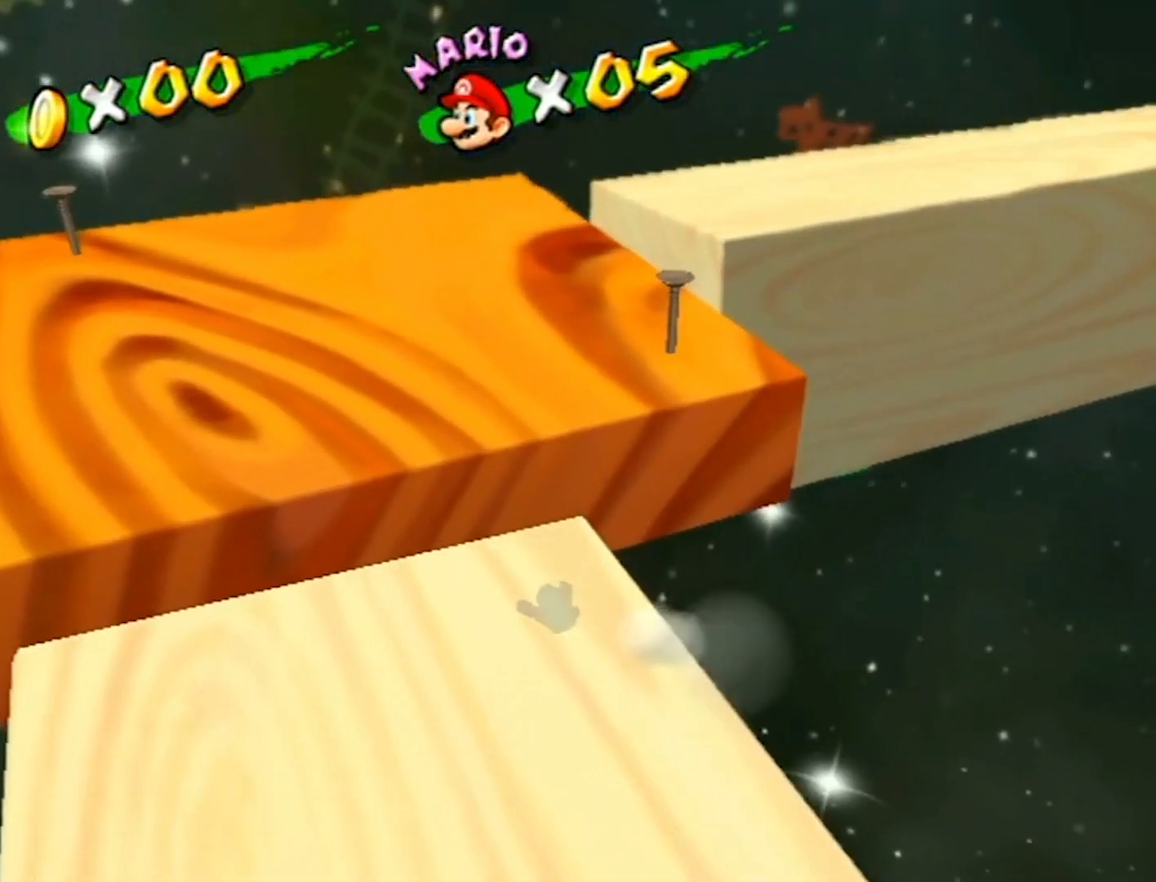
{"buttons": [], "left_stick": "center", "right_stick": "left", "events": [[233, "A", "down"], [334, "left_stick", "center"], [434, "A", "up"], [500, "right_stick", "left"]]}
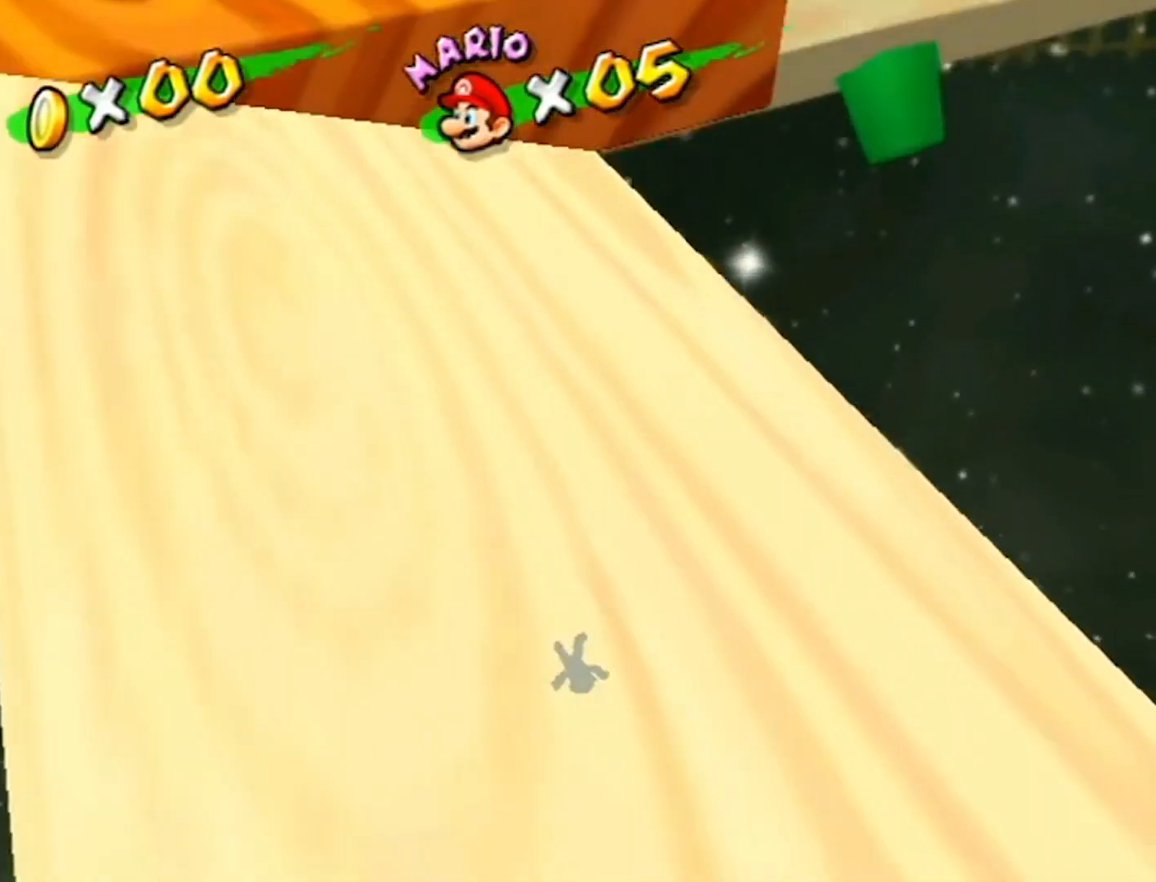
{"buttons": [], "left_stick": "center", "right_stick": "left", "events": []}
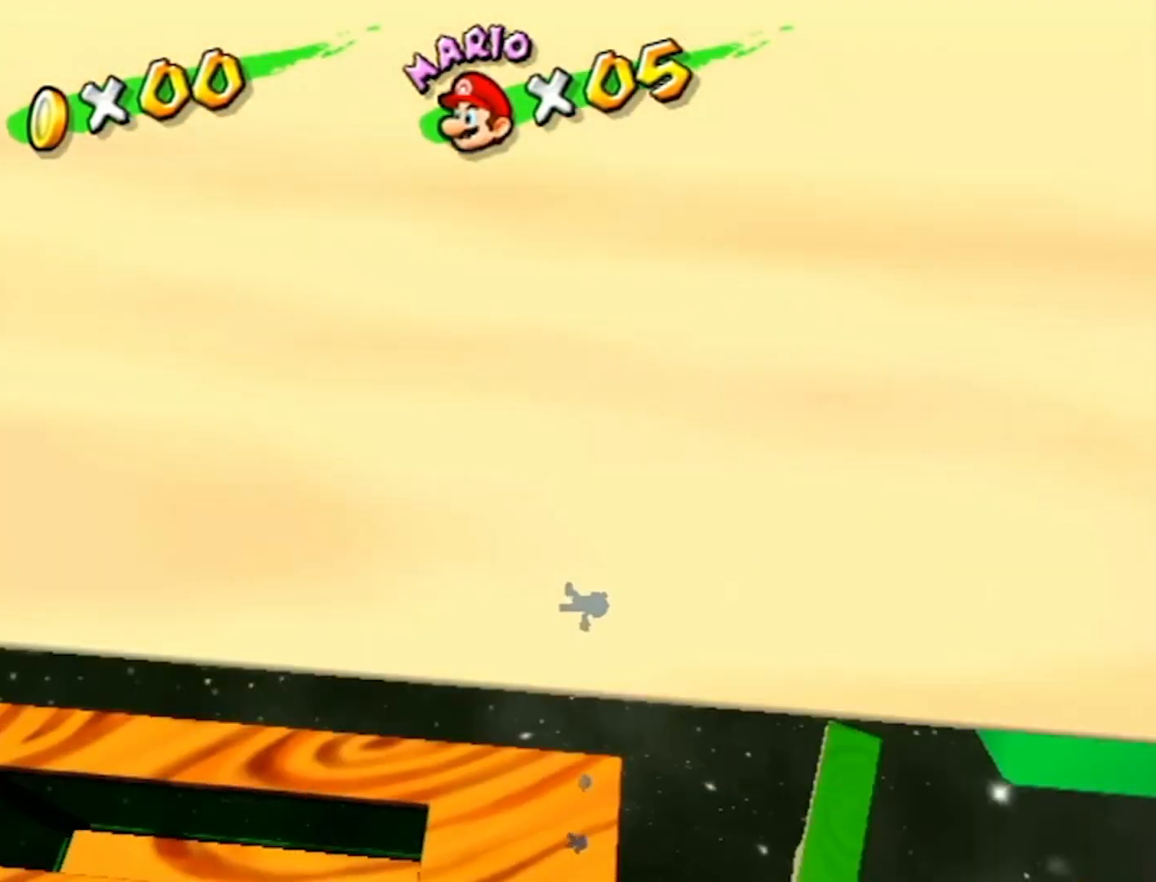
{"buttons": [], "left_stick": "center", "right_stick": "center", "events": [[400, "right_stick", "center"]]}
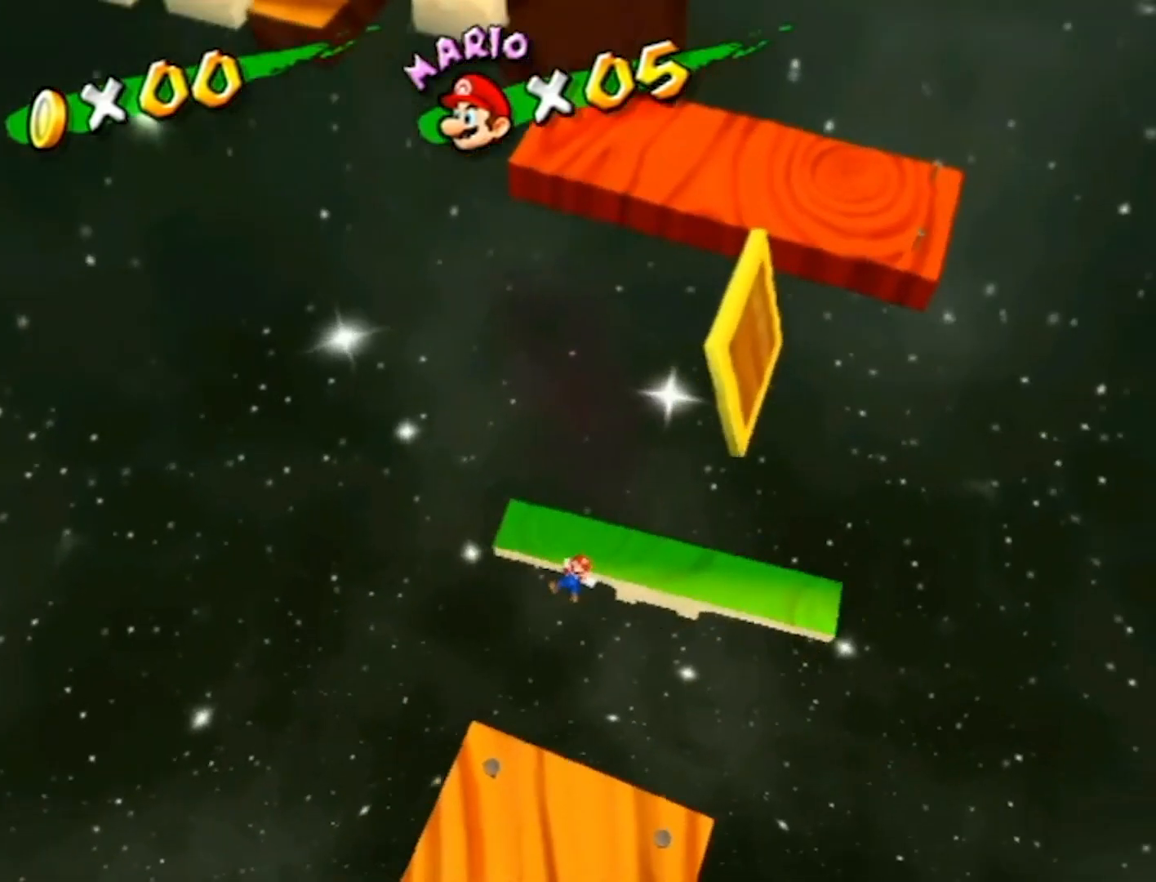
{"buttons": [], "left_stick": "center", "right_stick": "center", "events": [[334, "A", "down"], [468, "A", "up"]]}
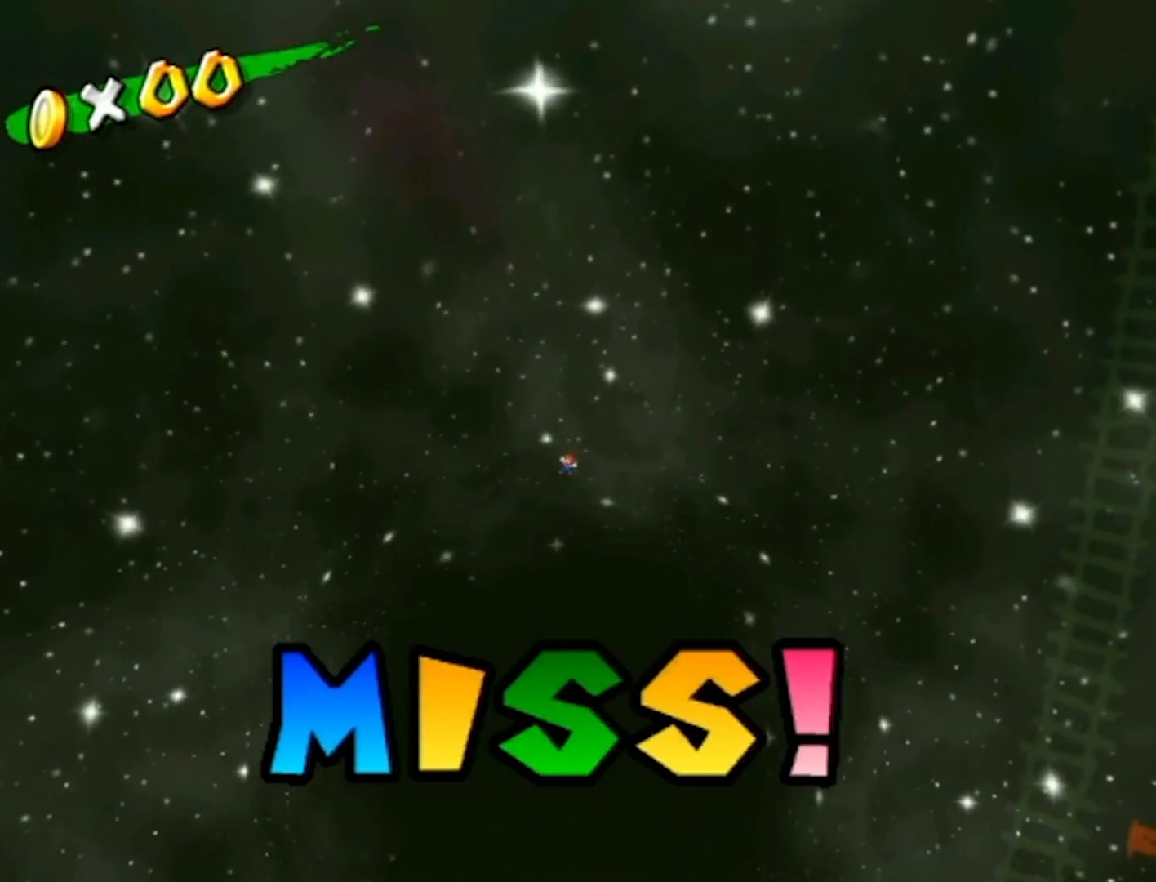
{"buttons": [], "left_stick": "center", "right_stick": "center", "events": [[33, "A", "down"], [67, "A", "up"], [234, "A", "down"], [300, "A", "up"], [367, "A", "down"], [500, "A", "up"]]}
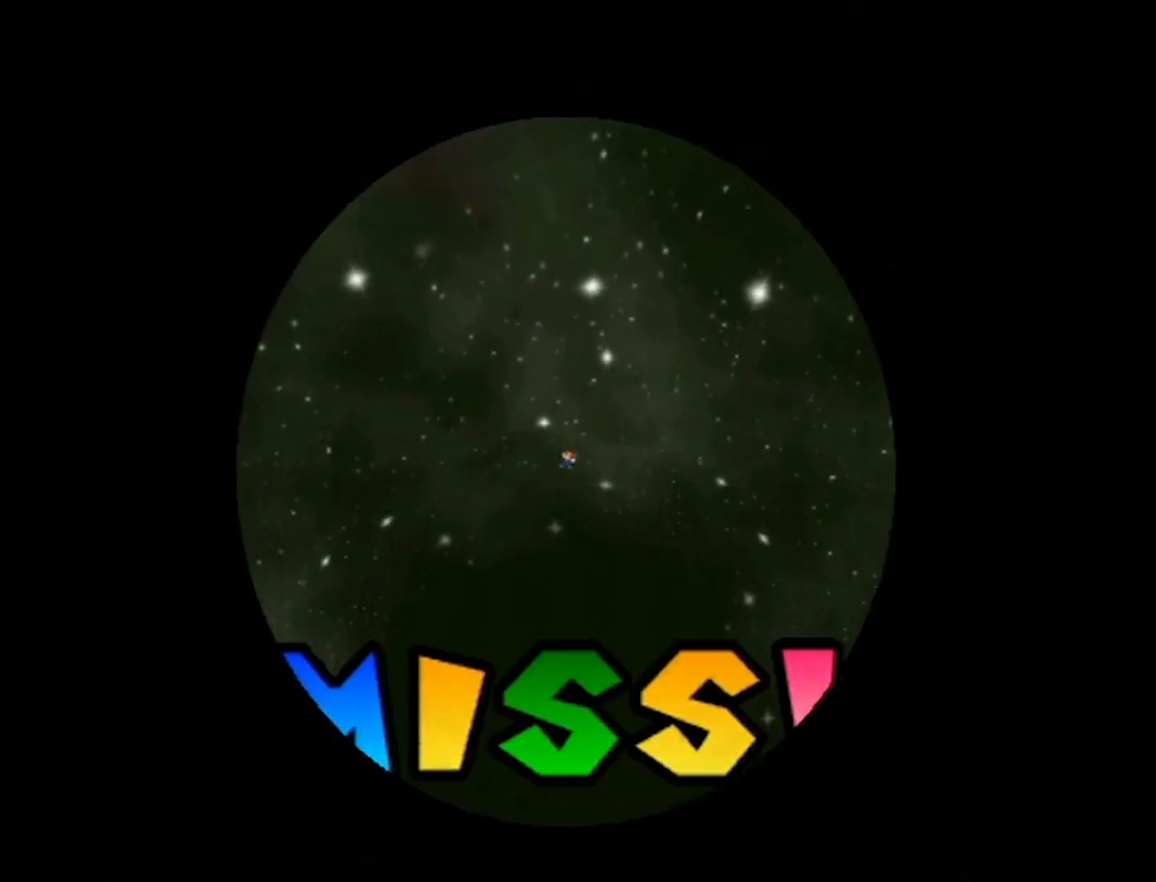
{"buttons": [], "left_stick": "center", "right_stick": "center", "events": [[34, "A", "down"], [101, "A", "up"], [167, "A", "down"], [234, "A", "up"]]}
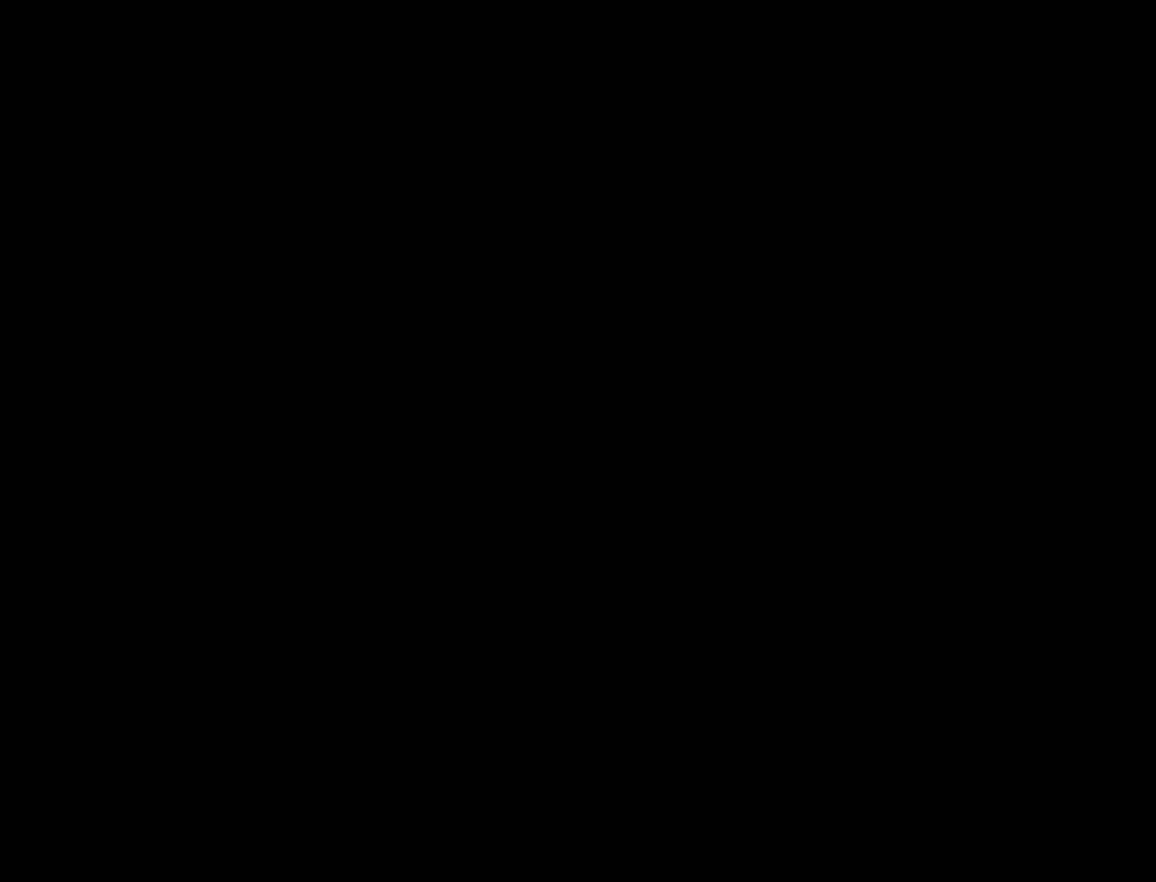
{"buttons": [], "left_stick": "center", "right_stick": "center", "events": [[234, "A", "down"], [300, "A", "up"]]}
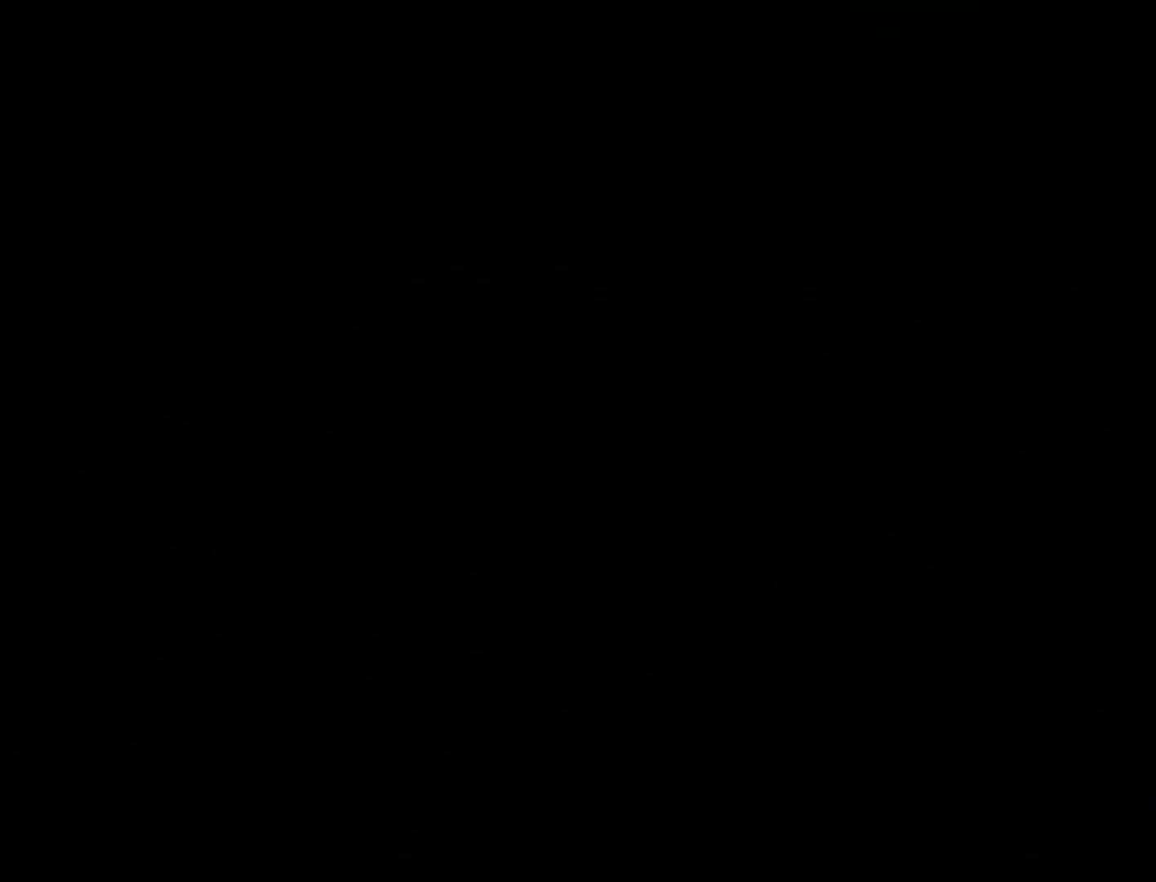
{"buttons": [], "left_stick": "center", "right_stick": "center", "events": [[67, "A", "down"], [134, "A", "up"], [201, "A", "down"], [234, "A", "up"], [301, "A", "down"], [334, "A", "up"], [434, "A", "down"], [468, "A", "up"]]}
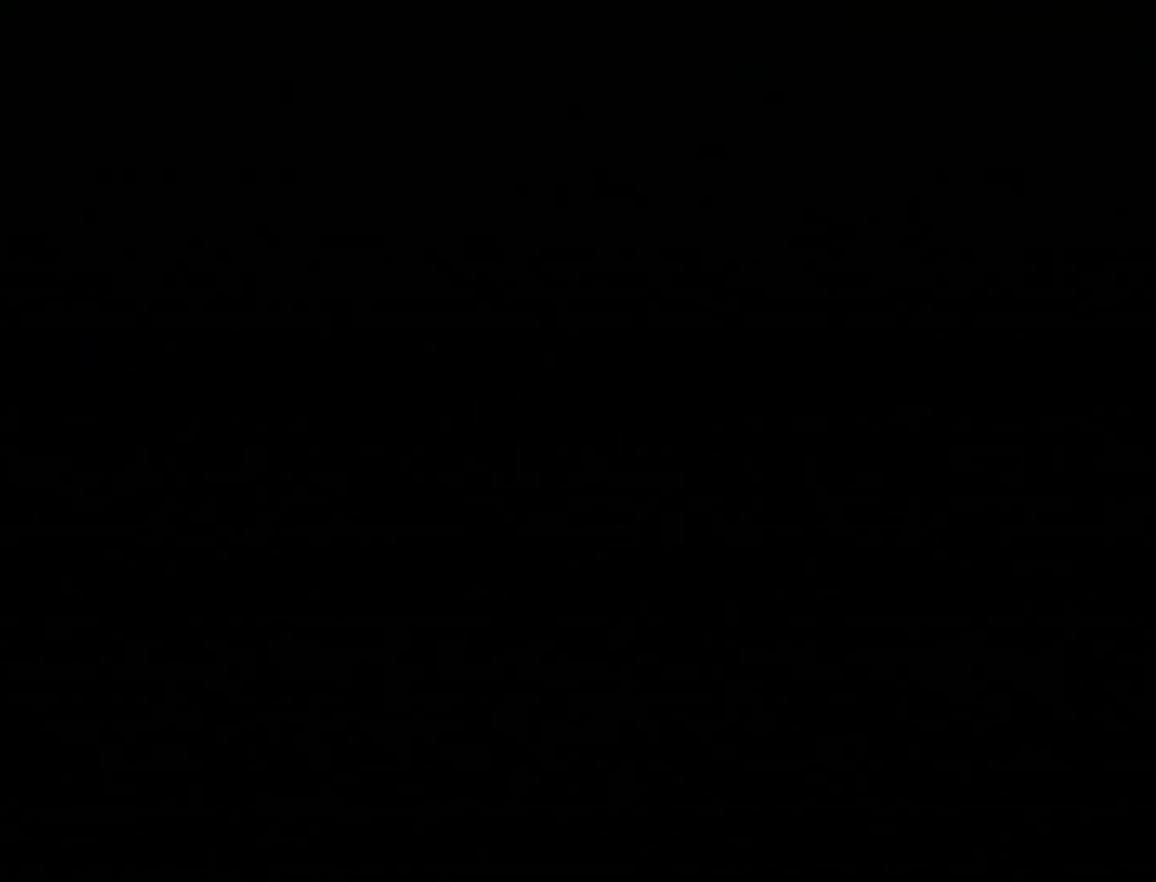
{"buttons": ["A"], "left_stick": "center", "right_stick": "center", "events": [[100, "A", "down"], [167, "A", "up"], [233, "A", "down"], [267, "A", "up"], [334, "A", "down"], [367, "A", "up"], [434, "A", "down"], [467, "A", "up"], [500, "A", "down"]]}
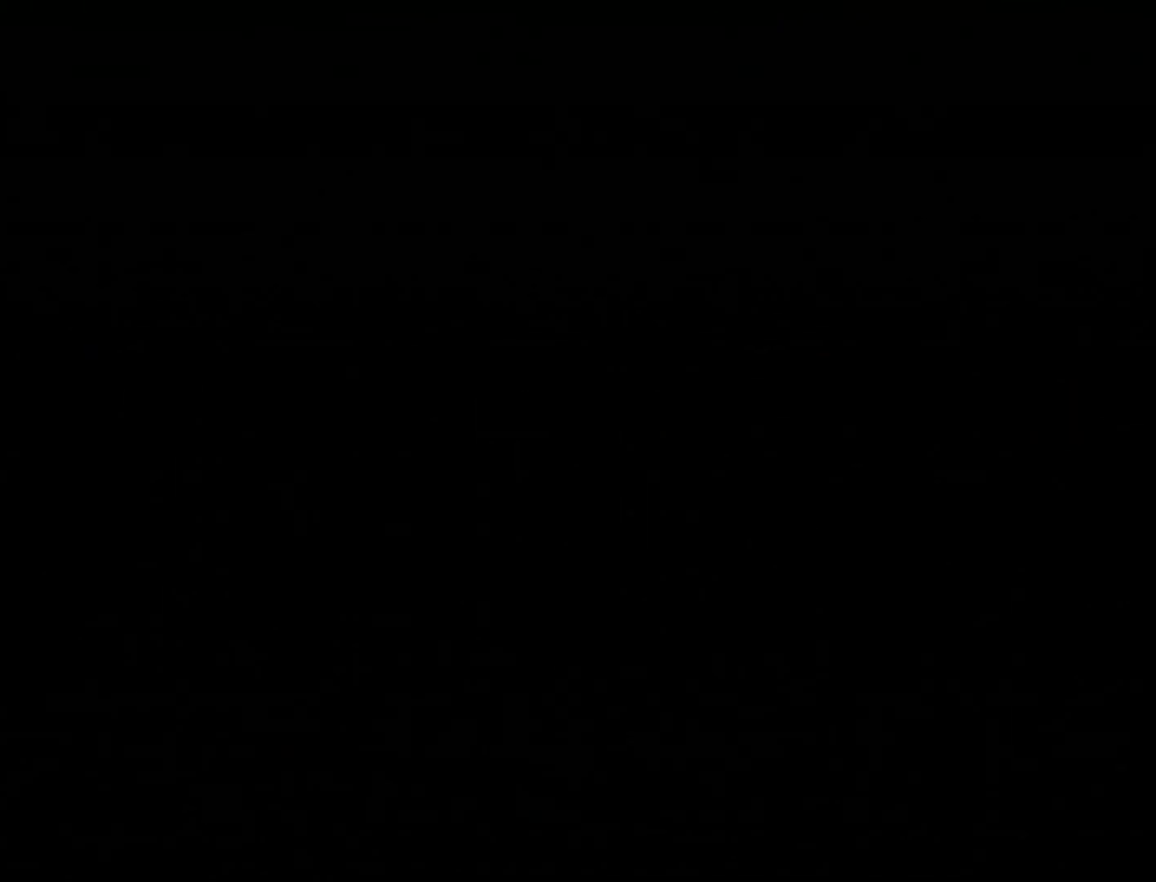
{"buttons": [], "left_stick": "up-right", "right_stick": "center", "events": [[67, "A", "up"], [101, "A", "down"], [134, "A", "up"], [201, "A", "down"], [234, "left_stick", "up-right"], [267, "A", "up"], [334, "A", "down"], [401, "A", "up"]]}
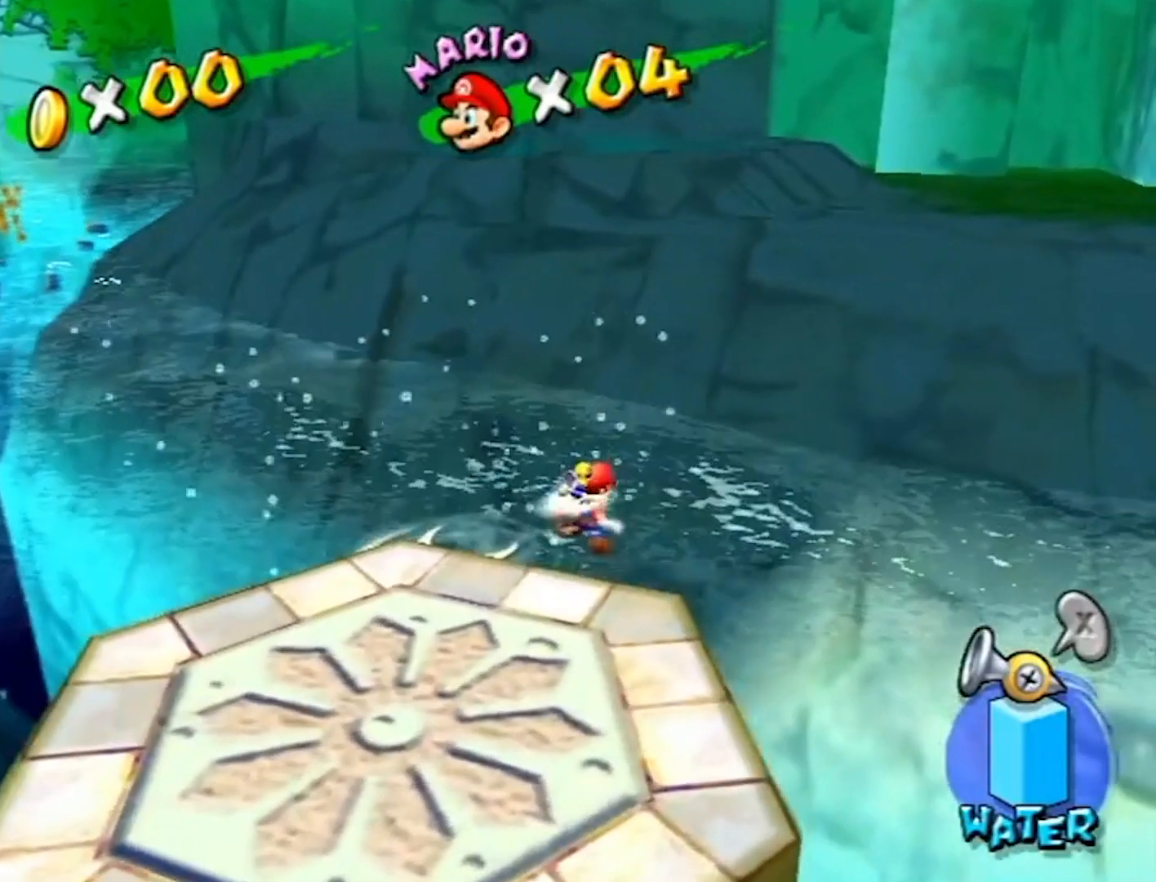
{"buttons": [], "left_stick": "right", "right_stick": "center", "events": [[33, "right_stick", "right"], [300, "right_stick", "center"], [334, "left_stick", "right"], [367, "A", "down"], [467, "A", "up"]]}
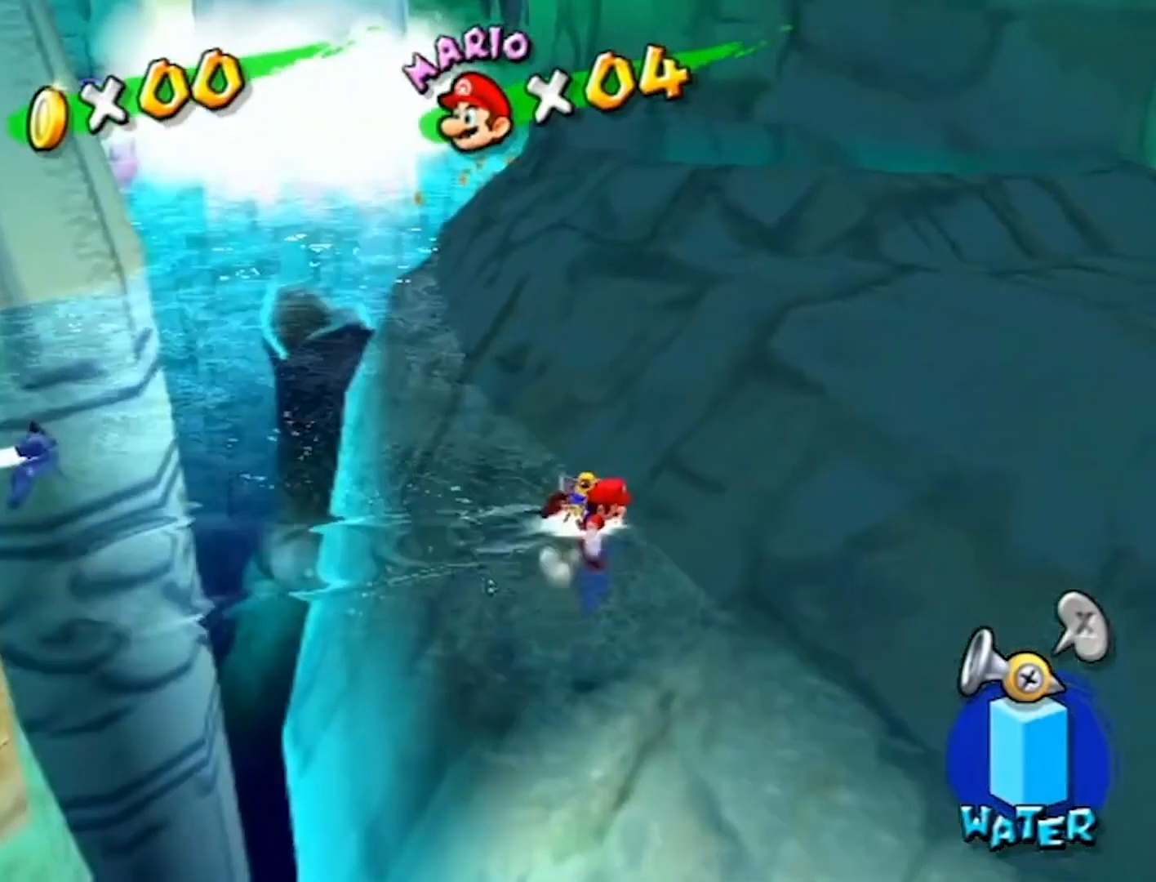
{"buttons": ["R1"], "left_stick": "center", "right_stick": "center", "events": [[101, "right_stick", "right"], [167, "left_stick", "up"], [201, "right_stick", "center"], [334, "R1", "down"], [334, "left_stick", "center"]]}
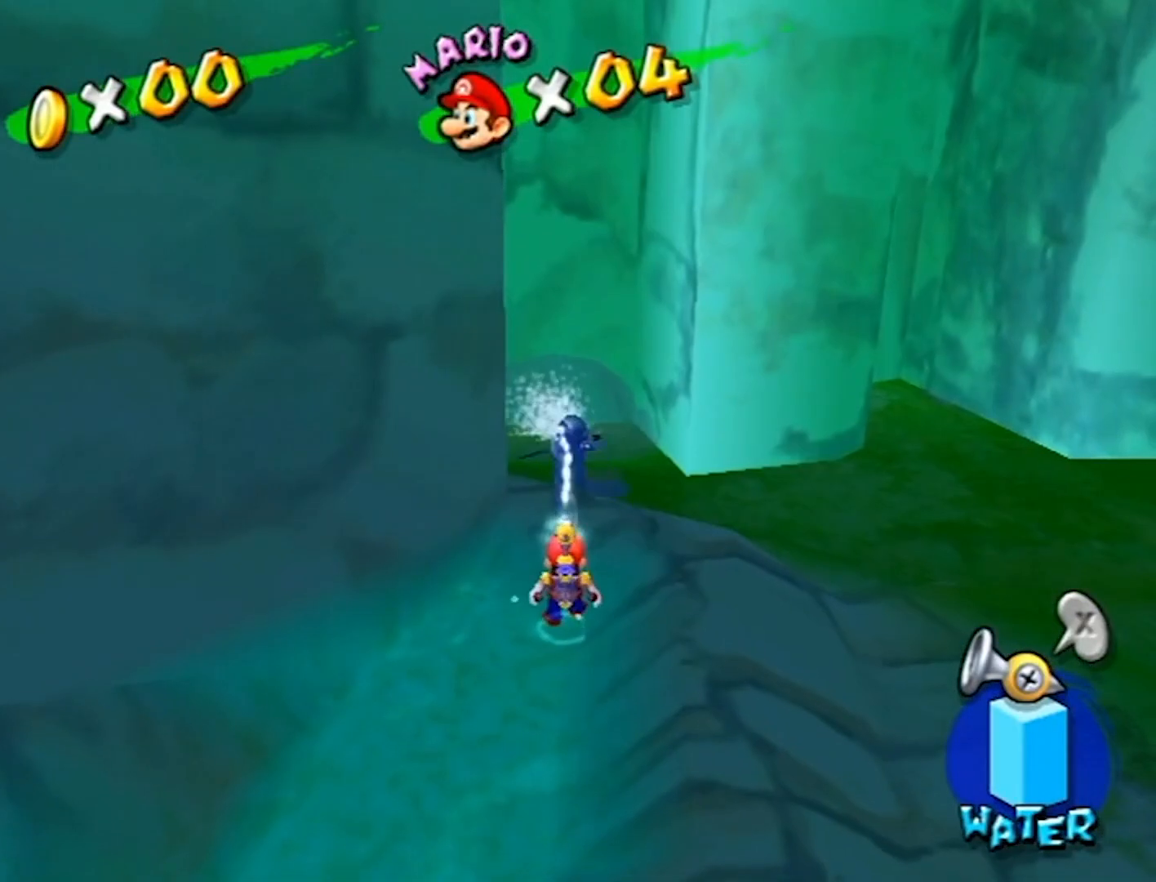
{"buttons": ["R1"], "left_stick": "center", "right_stick": "center", "events": []}
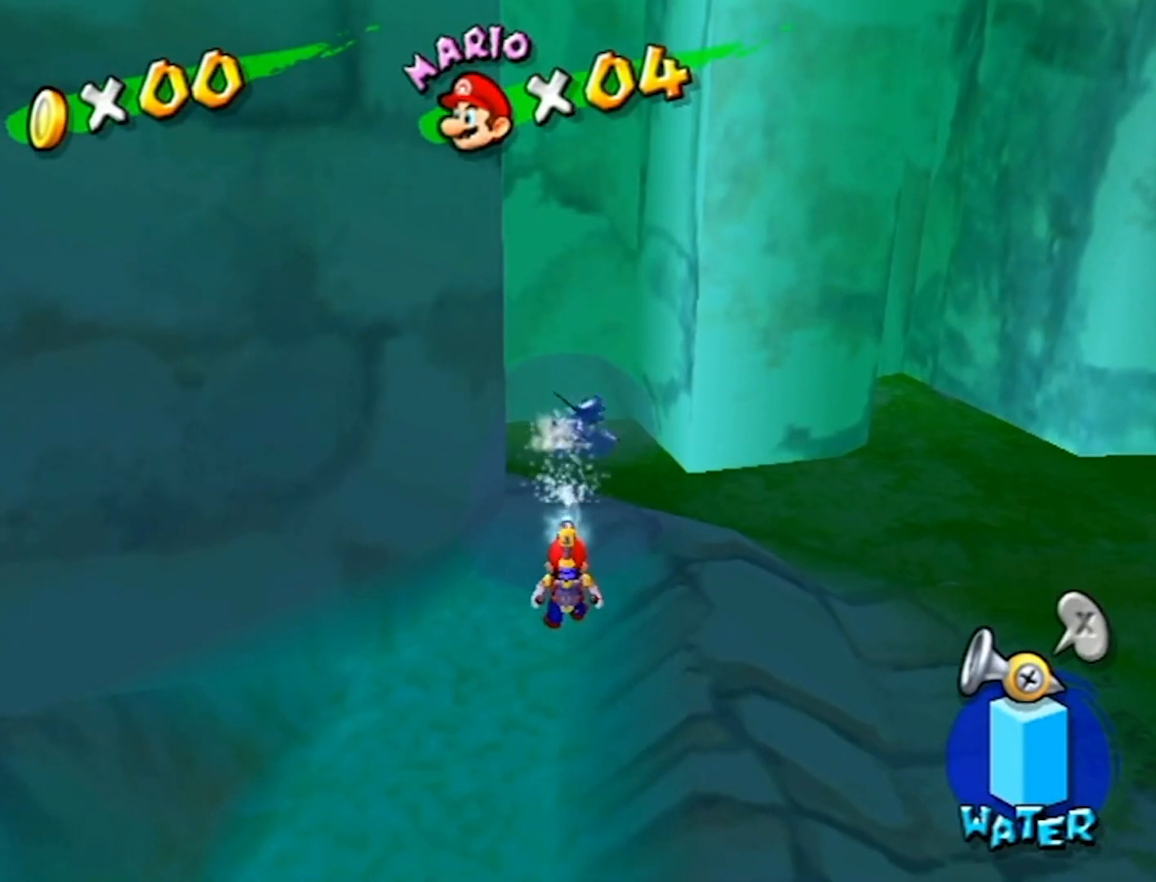
{"buttons": [], "left_stick": "up", "right_stick": "center", "events": [[101, "A", "down"], [201, "A", "up"], [201, "left_stick", "up-right"], [434, "B", "down"], [468, "left_stick", "up"], [501, "B", "up"], [501, "R1", "up"]]}
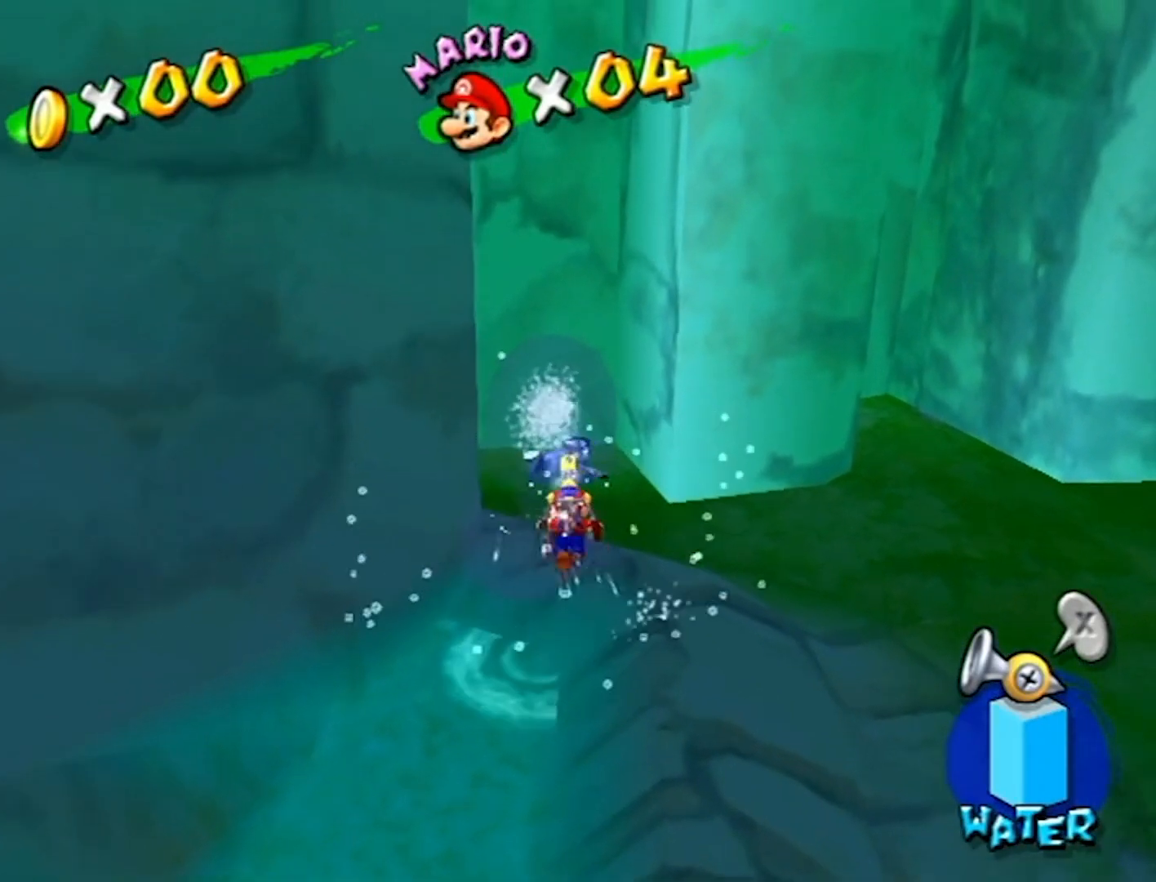
{"buttons": [], "left_stick": "up", "right_stick": "center", "events": []}
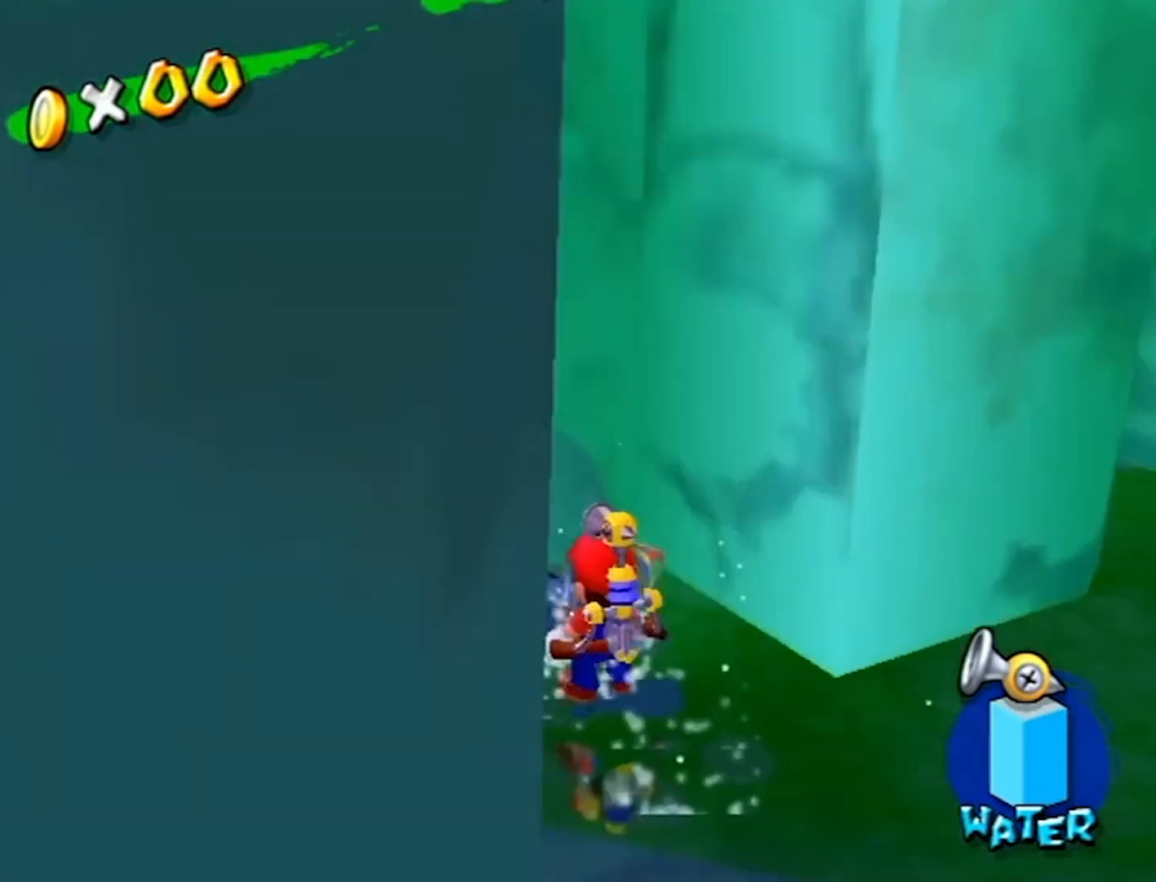
{"buttons": [], "left_stick": "center", "right_stick": "center", "events": [[67, "left_stick", "center"]]}
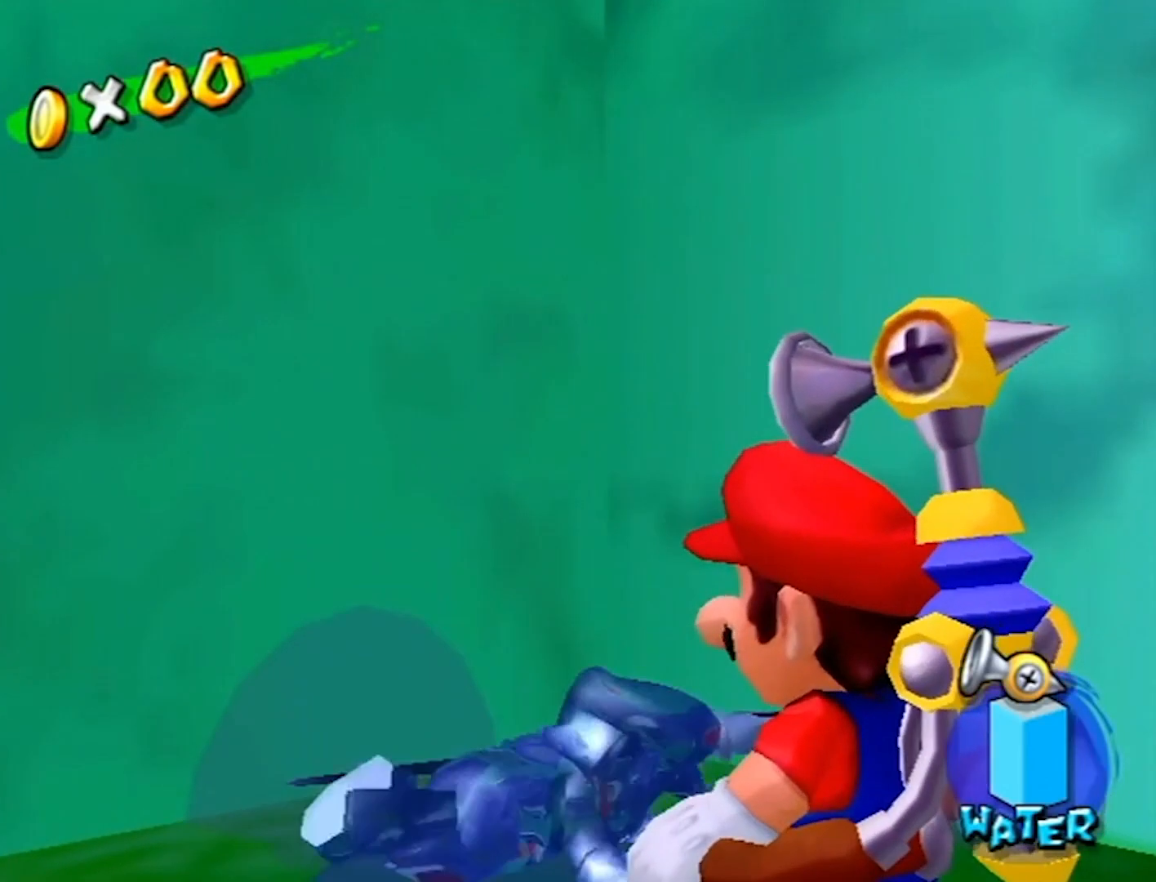
{"buttons": [], "left_stick": "center", "right_stick": "center", "events": [[300, "A", "down"], [334, "A", "up"], [400, "A", "down"], [467, "A", "up"]]}
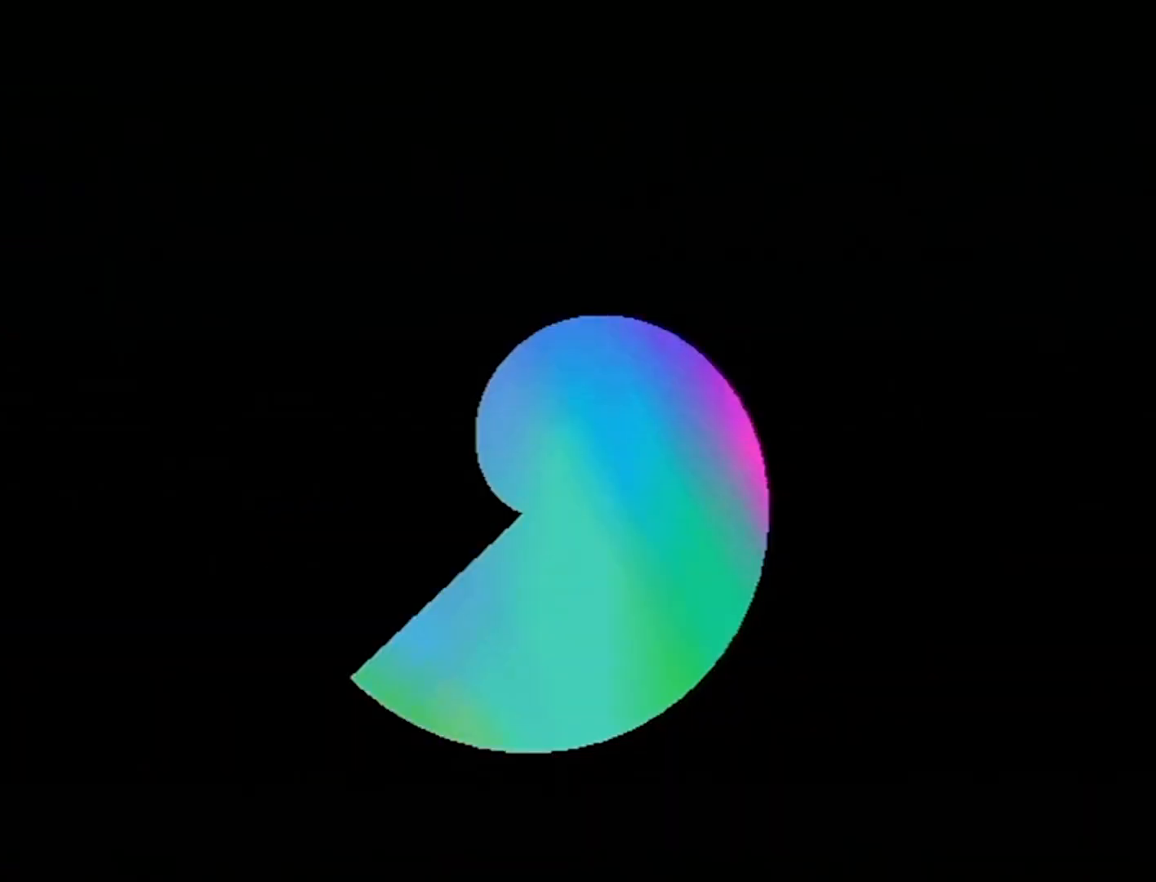
{"buttons": [], "left_stick": "center", "right_stick": "center", "events": []}
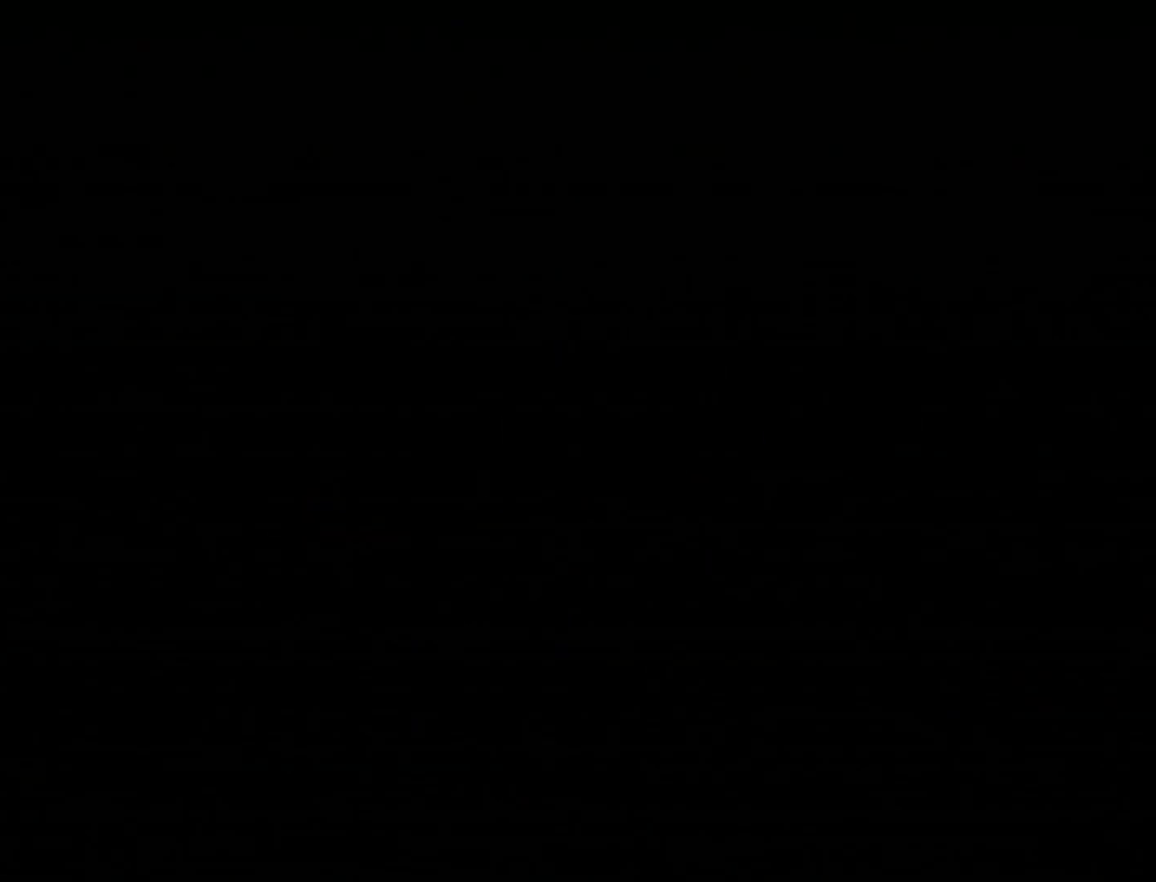
{"buttons": [], "left_stick": "center", "right_stick": "center", "events": []}
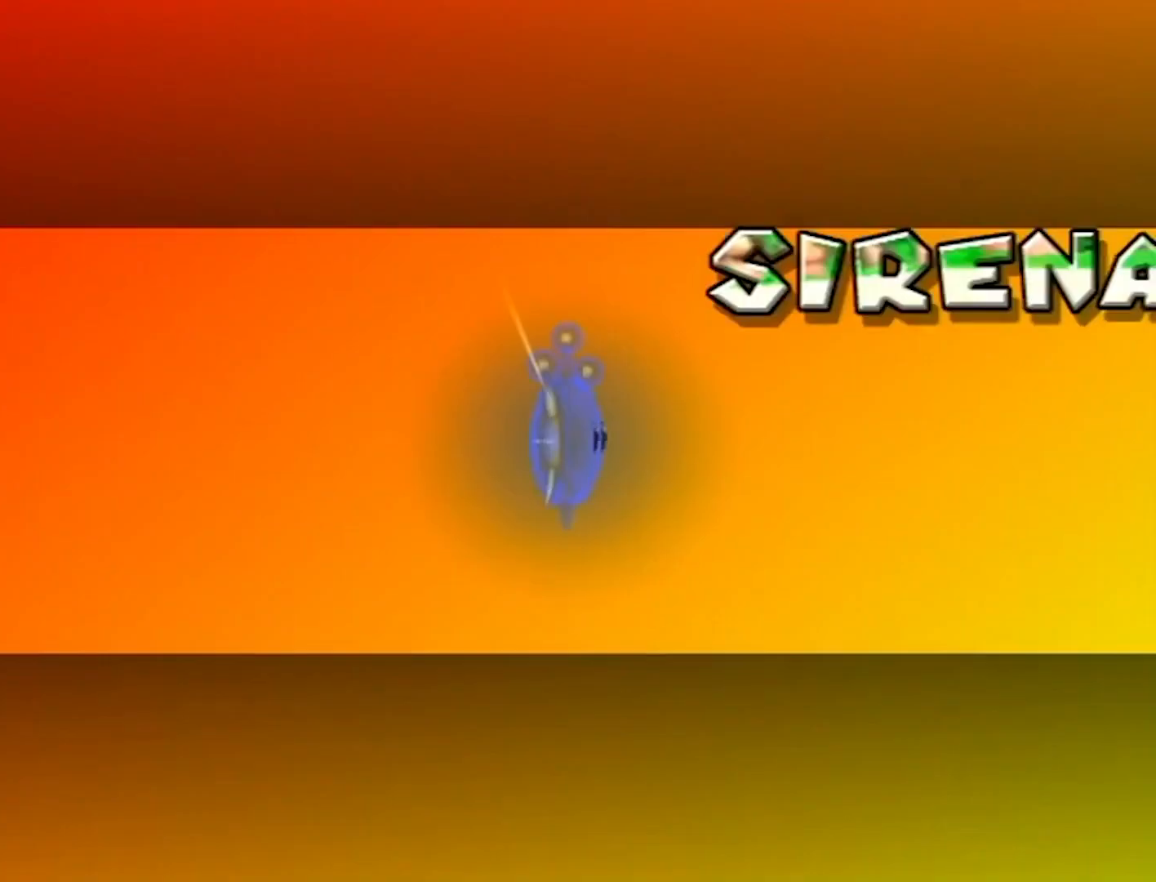
{"buttons": [], "left_stick": "center", "right_stick": "center", "events": []}
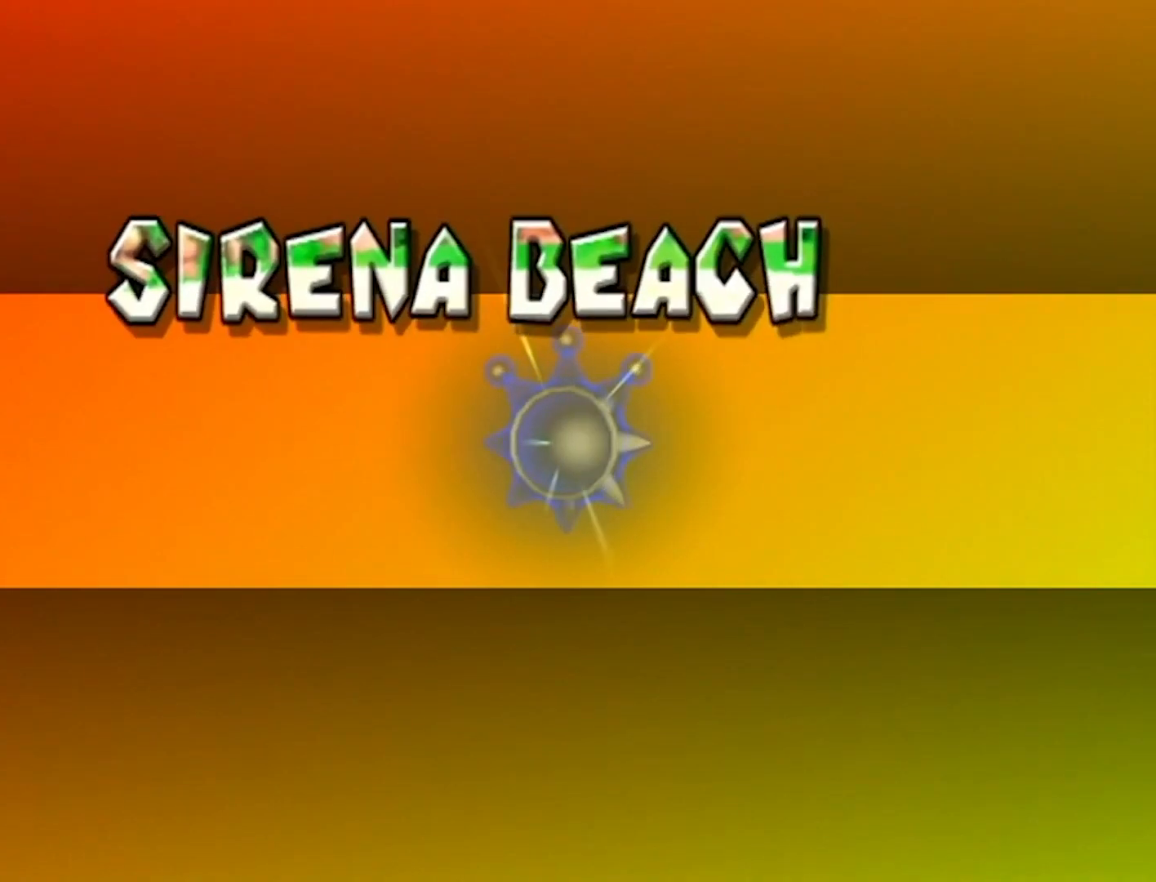
{"buttons": [], "left_stick": "center", "right_stick": "center", "events": []}
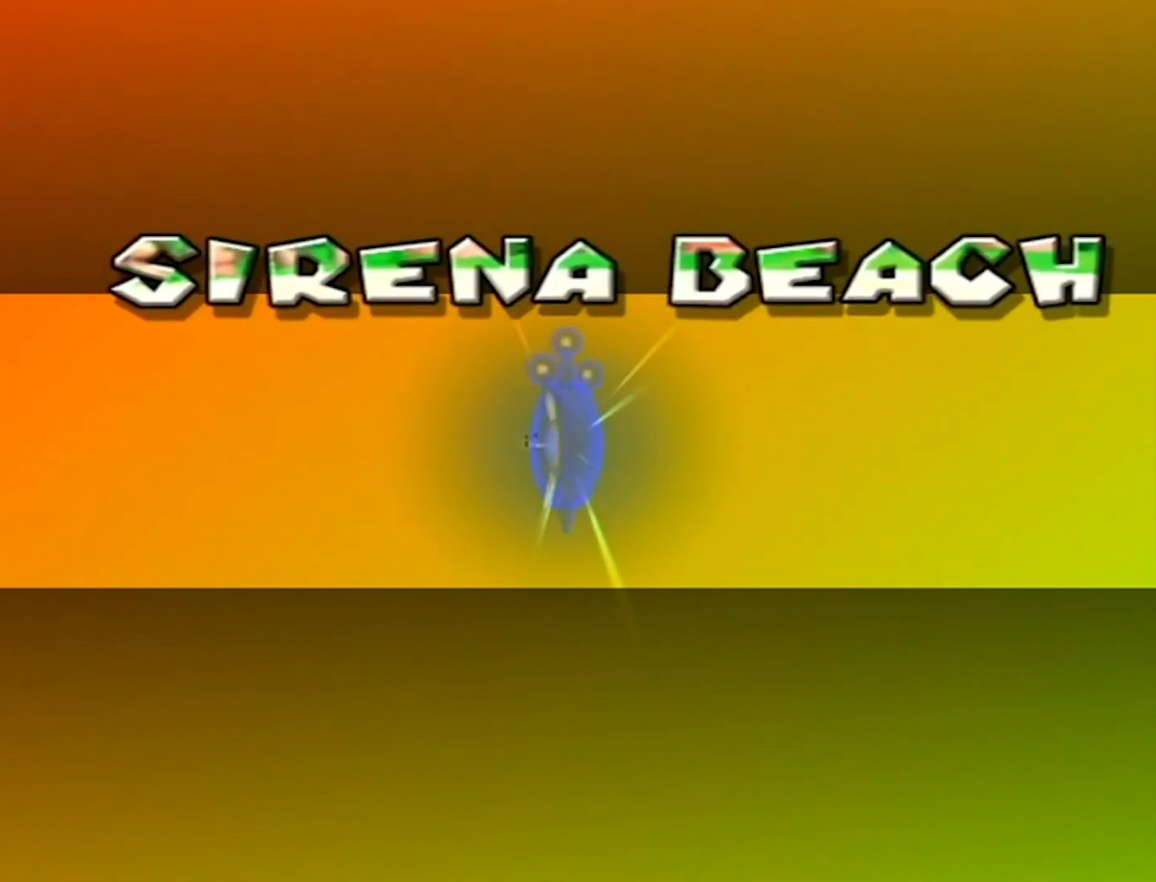
{"buttons": [], "left_stick": "center", "right_stick": "center", "events": [[101, "A", "down"], [167, "A", "up"], [234, "A", "down"], [267, "A", "up"], [367, "A", "down"], [401, "A", "up"], [468, "A", "down"], [501, "A", "up"]]}
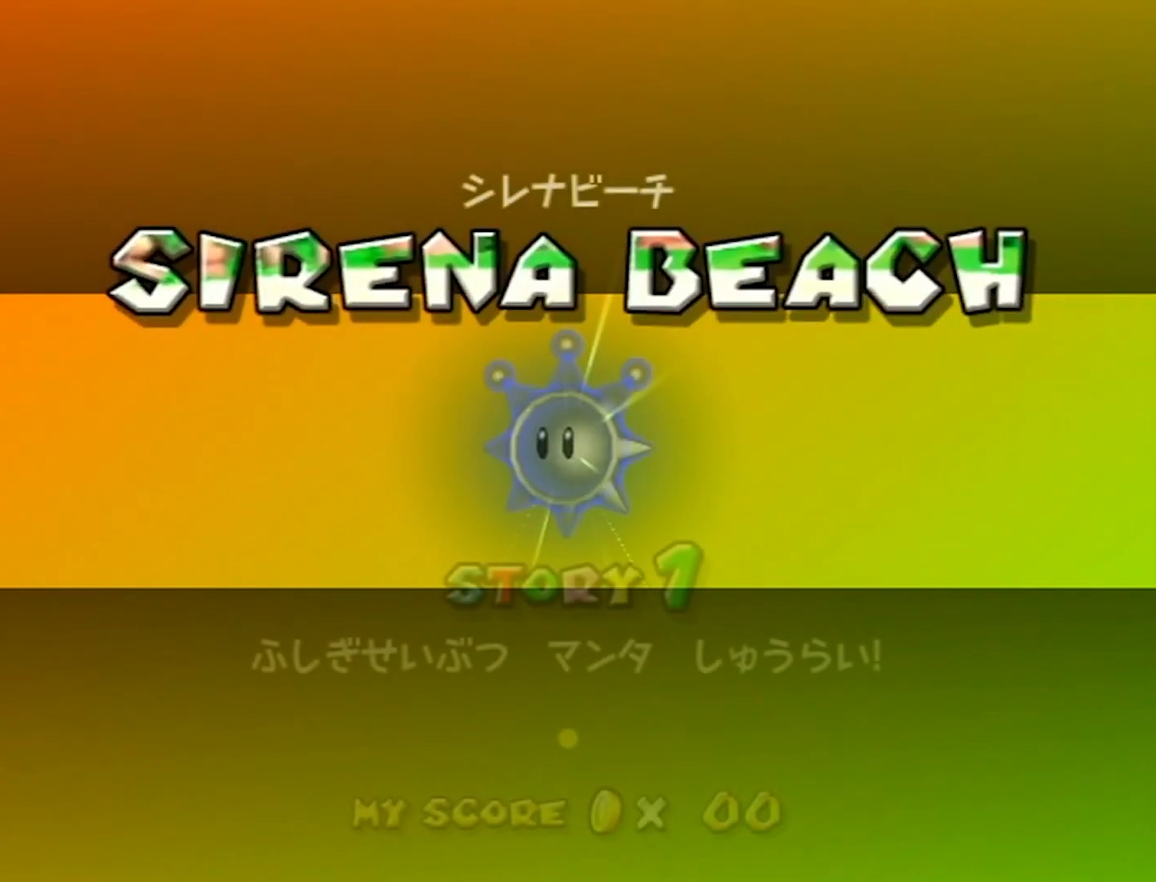
{"buttons": [], "left_stick": "center", "right_stick": "center", "events": [[67, "A", "down"], [133, "A", "up"], [200, "A", "down"], [267, "A", "up"], [334, "A", "down"], [400, "A", "up"], [434, "A", "down"], [500, "A", "up"]]}
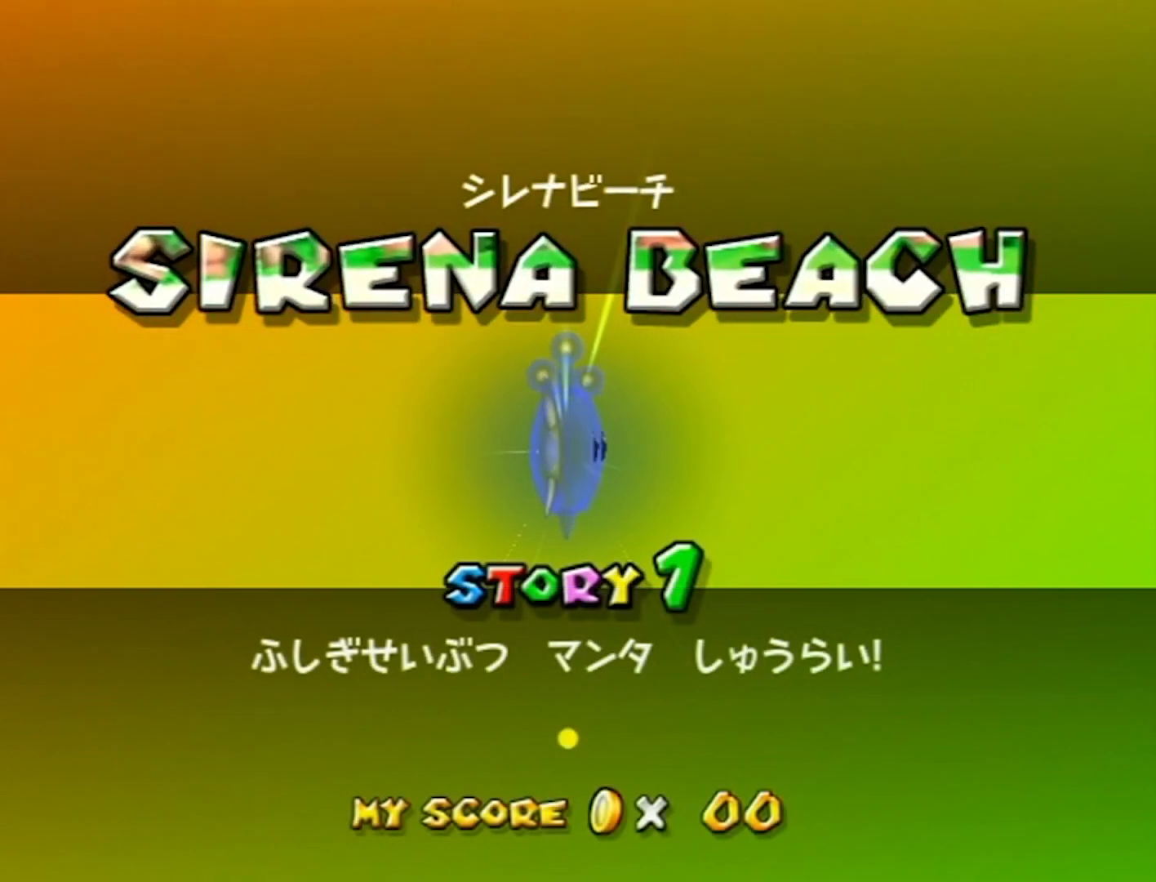
{"buttons": [], "left_stick": "center", "right_stick": "center", "events": [[67, "A", "down"], [101, "A", "up"], [167, "A", "down"], [234, "A", "up"], [267, "A", "down"], [334, "A", "up"], [401, "A", "down"], [468, "A", "up"]]}
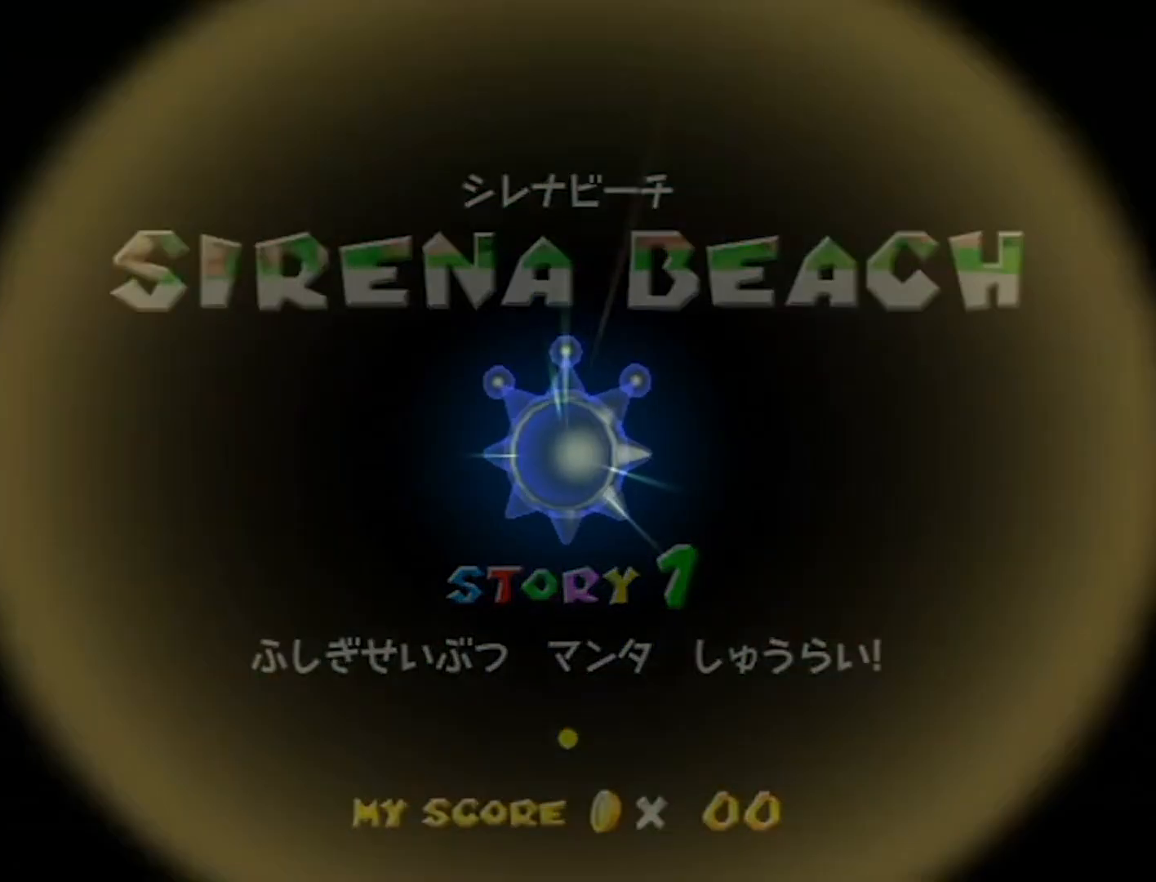
{"buttons": [], "left_stick": "center", "right_stick": "center", "events": []}
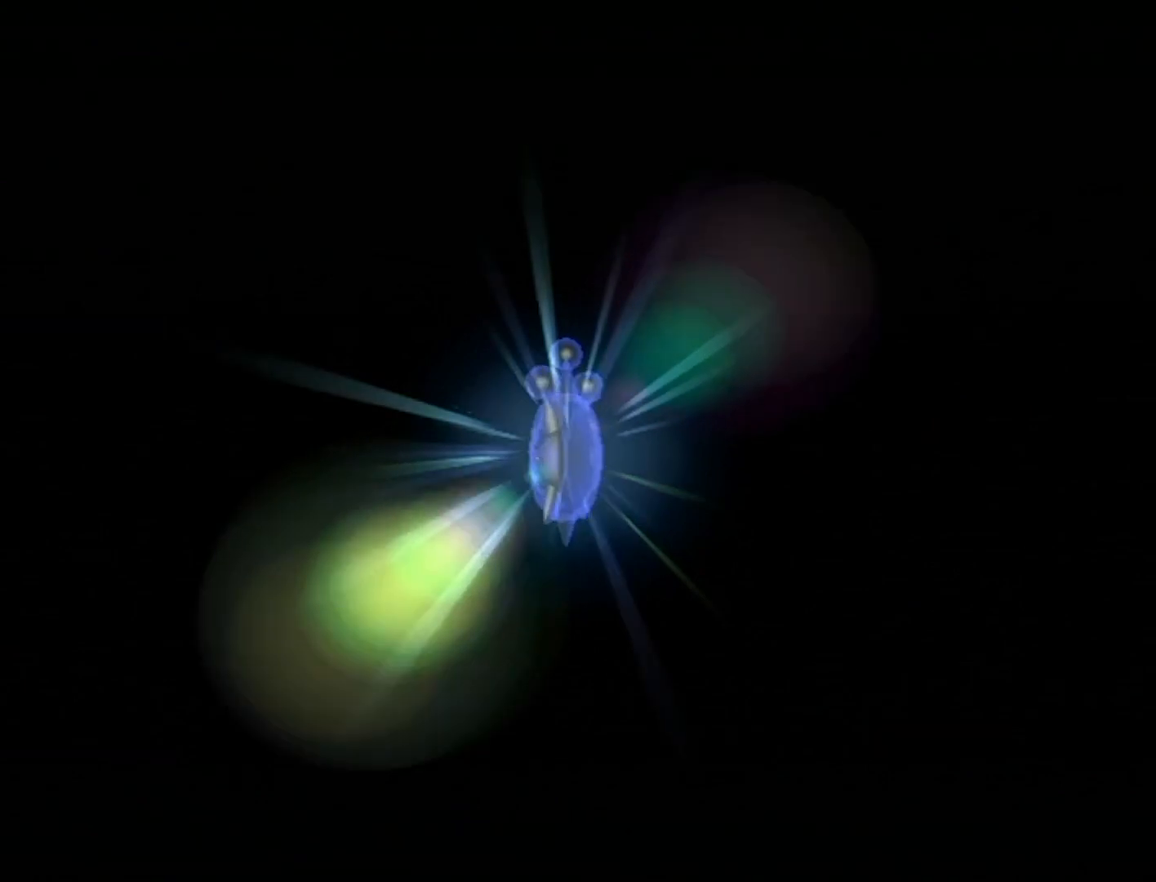
{"buttons": [], "left_stick": "center", "right_stick": "center", "events": []}